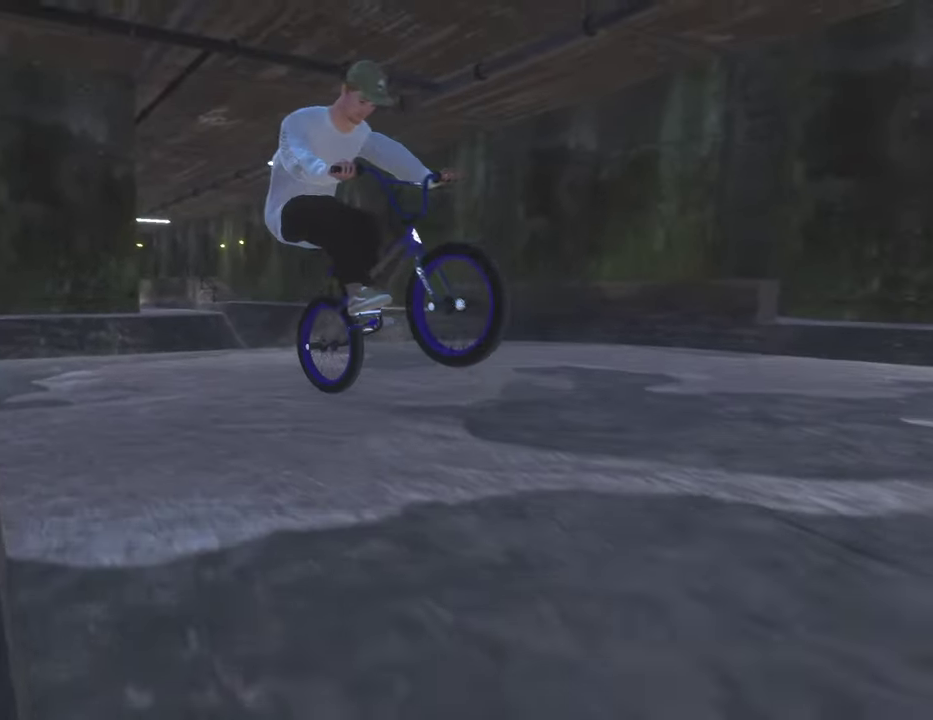
Gameplay with a controller (Xbox layout); each line is a JSON object with the inputs held at the frame after it (dt_ms = milliseconds from this image to that frame). "events" lists button and stick changes between this image and that frame as [ms after this image, input, new state], when the widget could be followed in between.
{"dt_ms": 500, "buttons": [], "left_stick": "left", "right_stick": "down", "events": [[450, "right_stick", "down"]]}
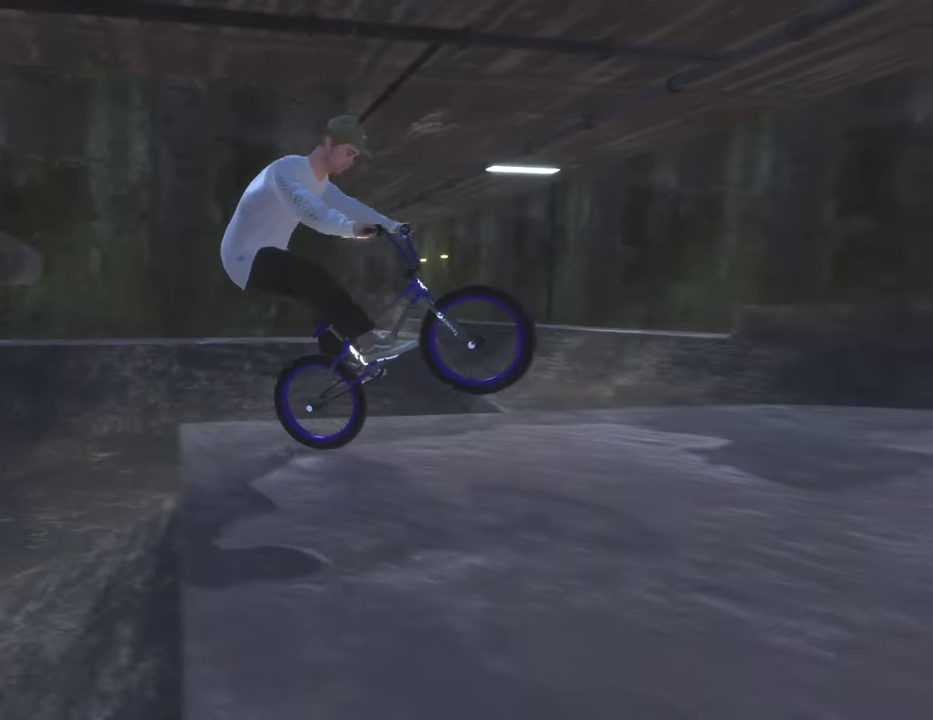
{"dt_ms": 300, "buttons": [], "left_stick": "left", "right_stick": "down", "events": [[100, "right_stick", "up"], [200, "right_stick", "down"]]}
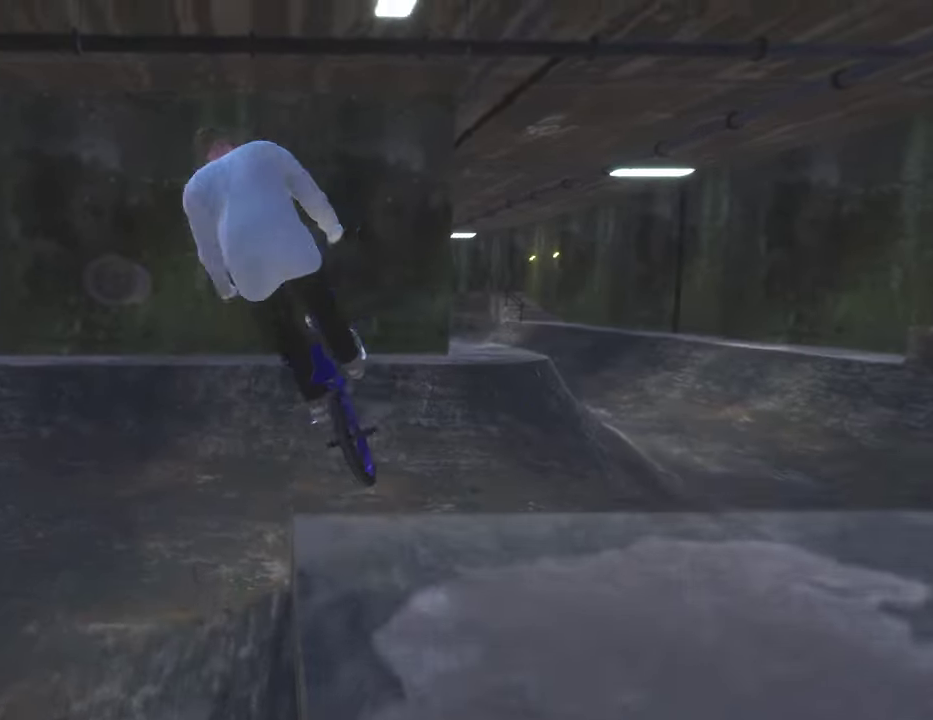
{"dt_ms": 700, "buttons": [], "left_stick": "left", "right_stick": "center", "events": [[100, "R1", "down"], [183, "R1", "up"], [467, "right_stick", "center"], [583, "left_stick", "center"], [700, "left_stick", "left"]]}
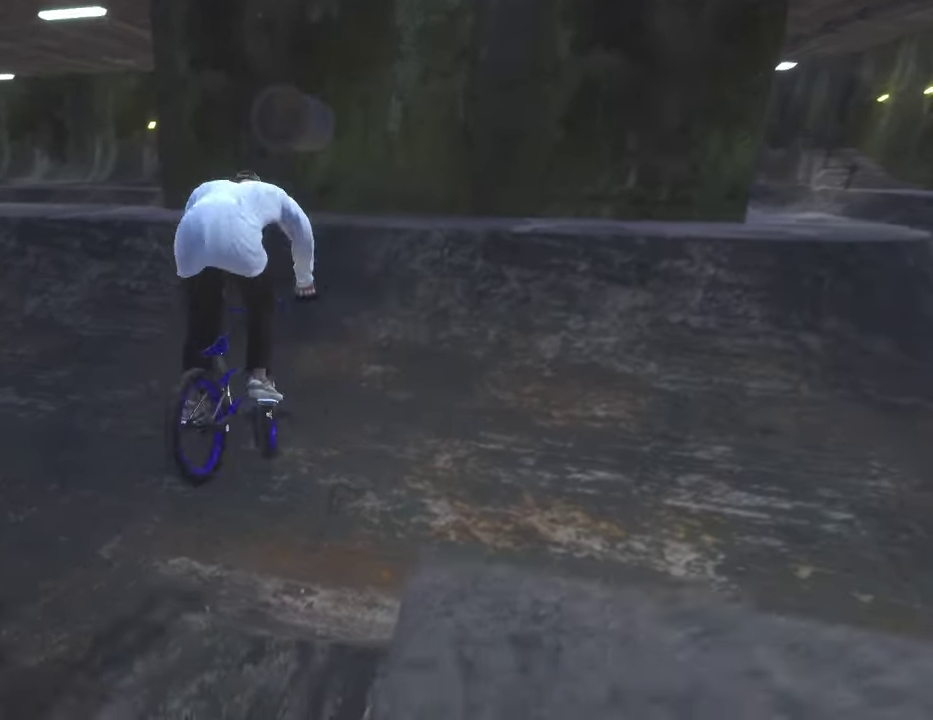
{"dt_ms": 300, "buttons": [], "left_stick": "up-left", "right_stick": "center", "events": [[217, "left_stick", "up-left"]]}
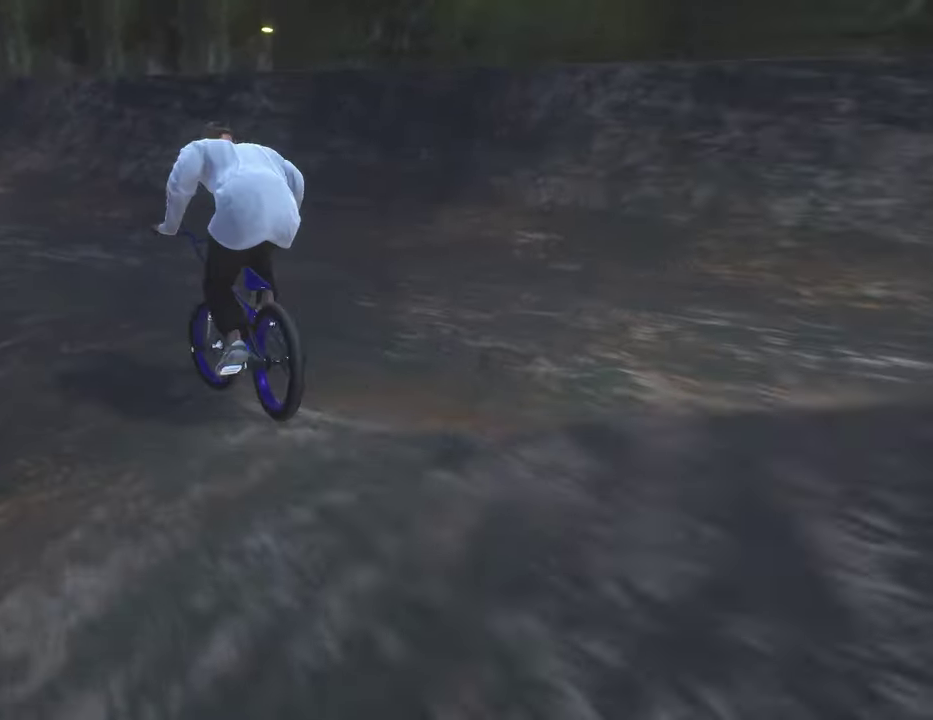
{"dt_ms": 800, "buttons": [], "left_stick": "up-left", "right_stick": "center", "events": [[17, "A", "down"], [33, "left_stick", "up"], [167, "A", "up"], [250, "A", "down"], [367, "A", "up"], [450, "A", "down"], [567, "A", "up"], [633, "A", "down"], [733, "A", "up"], [767, "left_stick", "up-left"]]}
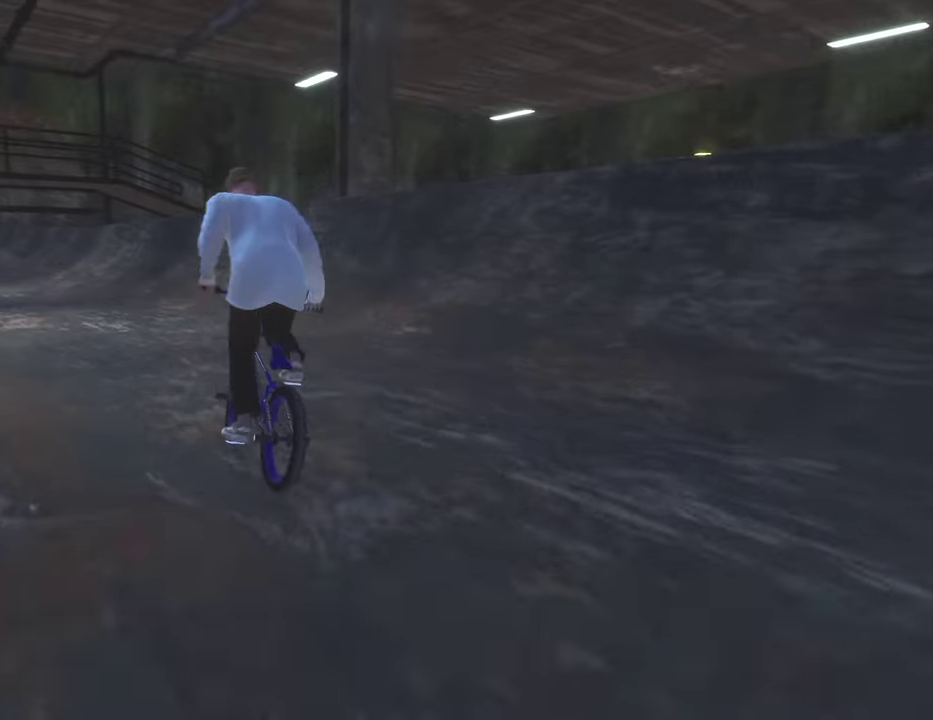
{"dt_ms": 400, "buttons": [], "left_stick": "right", "right_stick": "center", "events": [[17, "A", "down"], [150, "A", "up"], [267, "left_stick", "center"], [383, "left_stick", "right"]]}
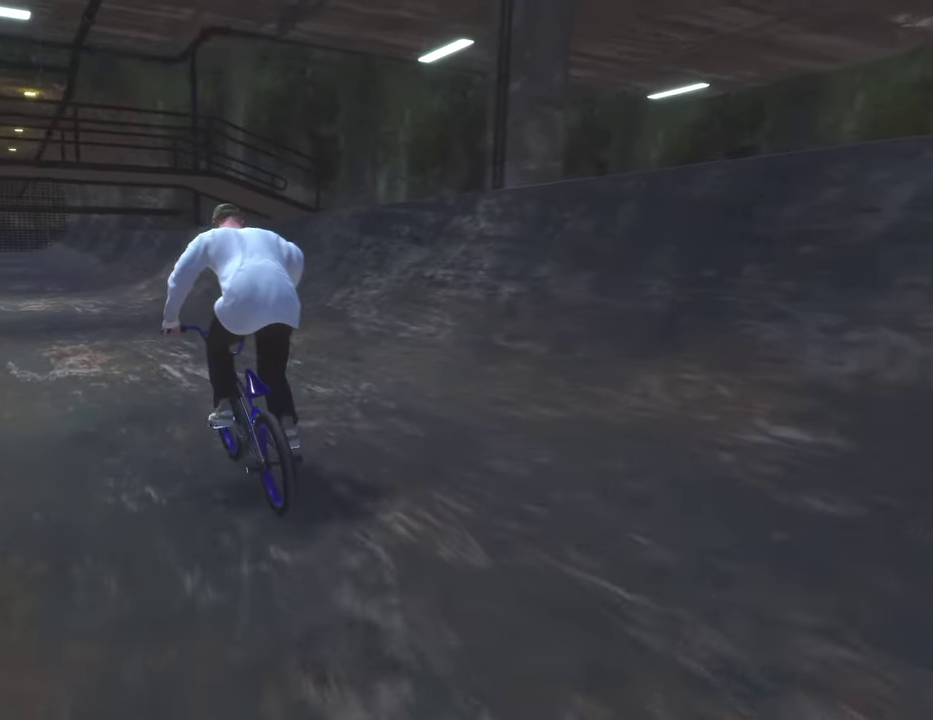
{"dt_ms": 400, "buttons": [], "left_stick": "down", "right_stick": "down", "events": [[150, "right_stick", "down"], [283, "left_stick", "center"], [400, "left_stick", "down"]]}
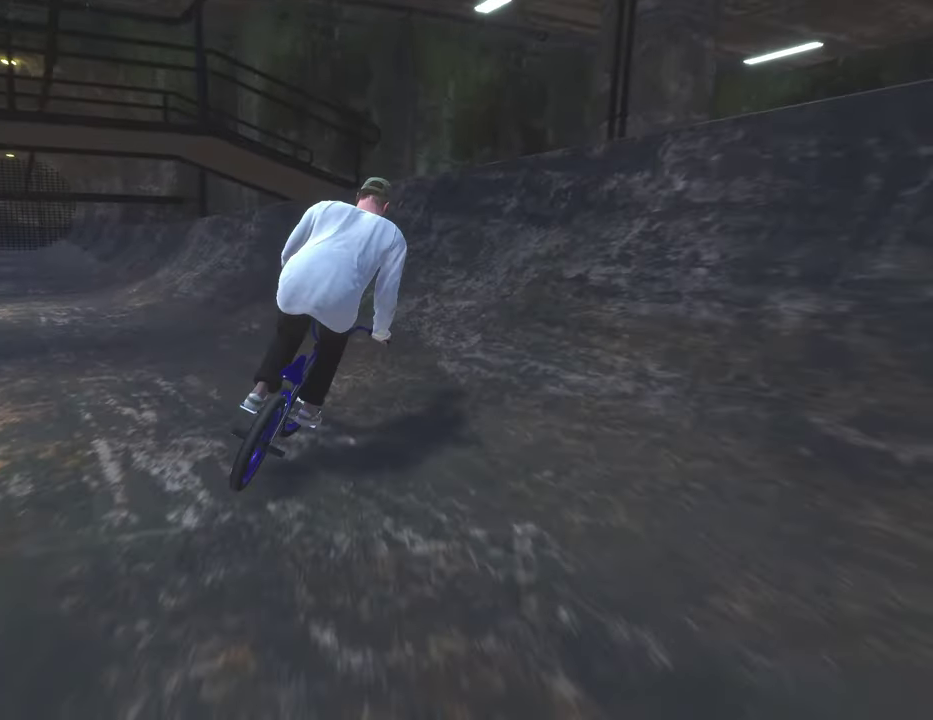
{"dt_ms": 800, "buttons": [], "left_stick": "left", "right_stick": "down", "events": [[100, "left_stick", "down-left"], [167, "left_stick", "up-left"], [300, "right_stick", "up"], [333, "left_stick", "left"], [450, "right_stick", "down"]]}
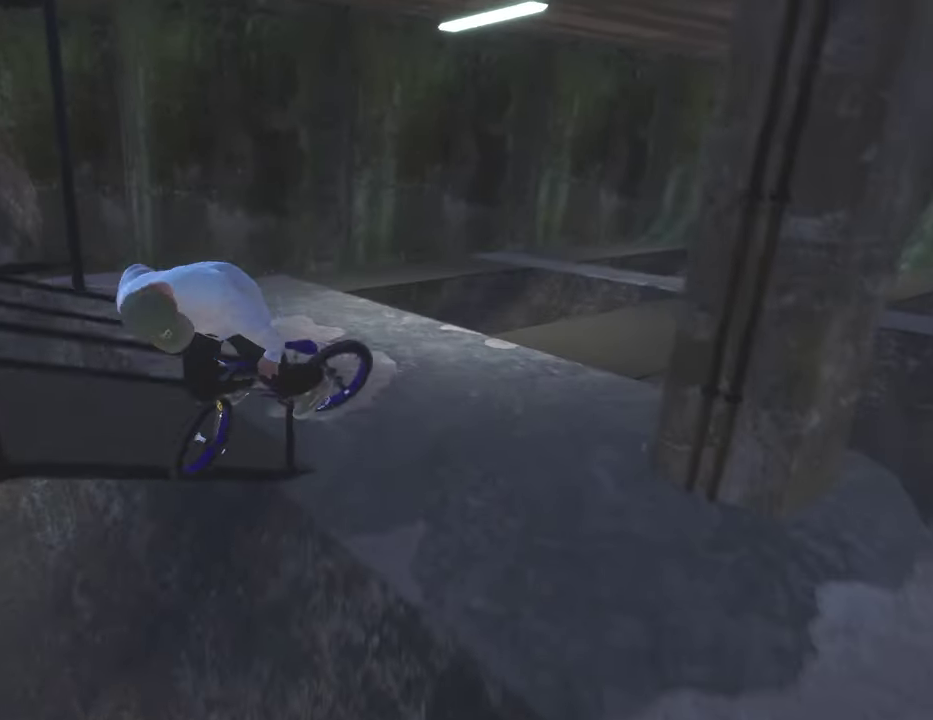
{"dt_ms": 300, "buttons": [], "left_stick": "left", "right_stick": "down", "events": []}
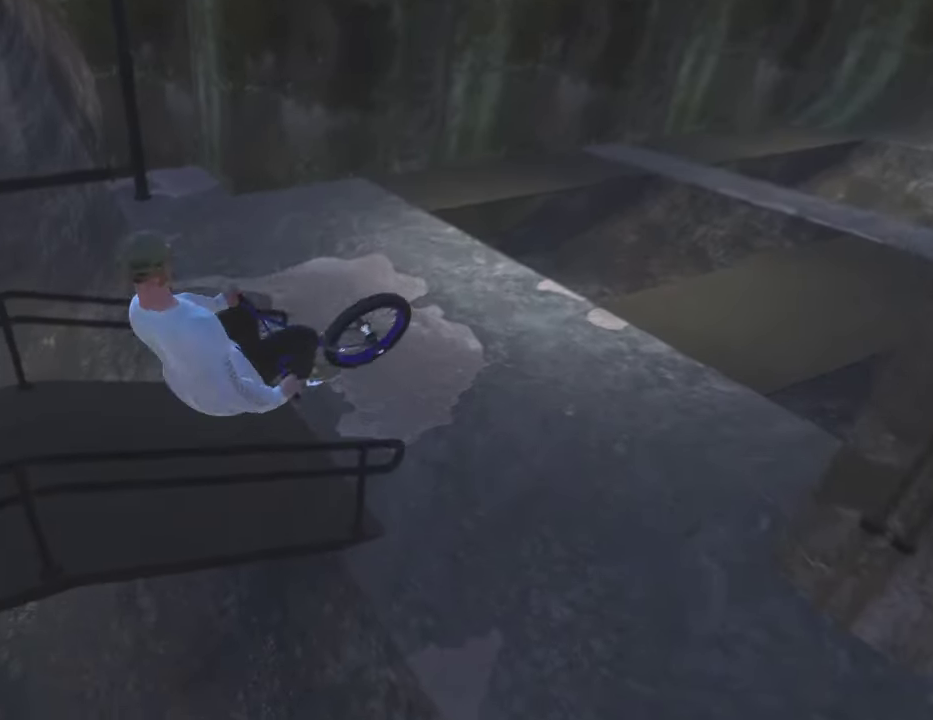
{"dt_ms": 500, "buttons": [], "left_stick": "center", "right_stick": "center", "events": [[300, "right_stick", "center"], [317, "left_stick", "center"]]}
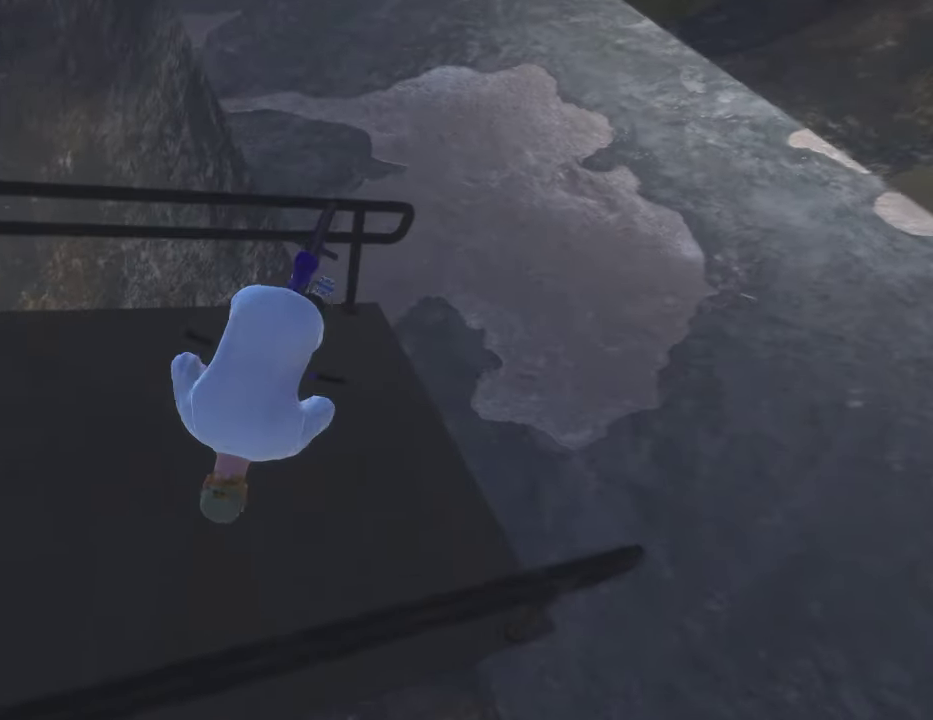
{"dt_ms": 500, "buttons": [], "left_stick": "center", "right_stick": "center", "events": []}
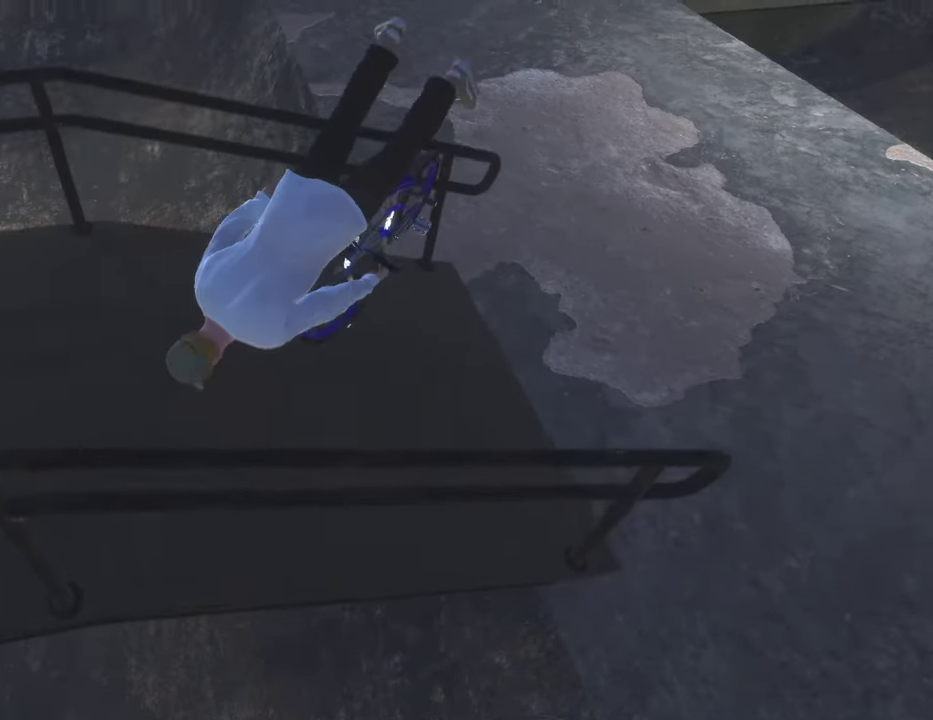
{"dt_ms": 500, "buttons": [], "left_stick": "center", "right_stick": "center", "events": []}
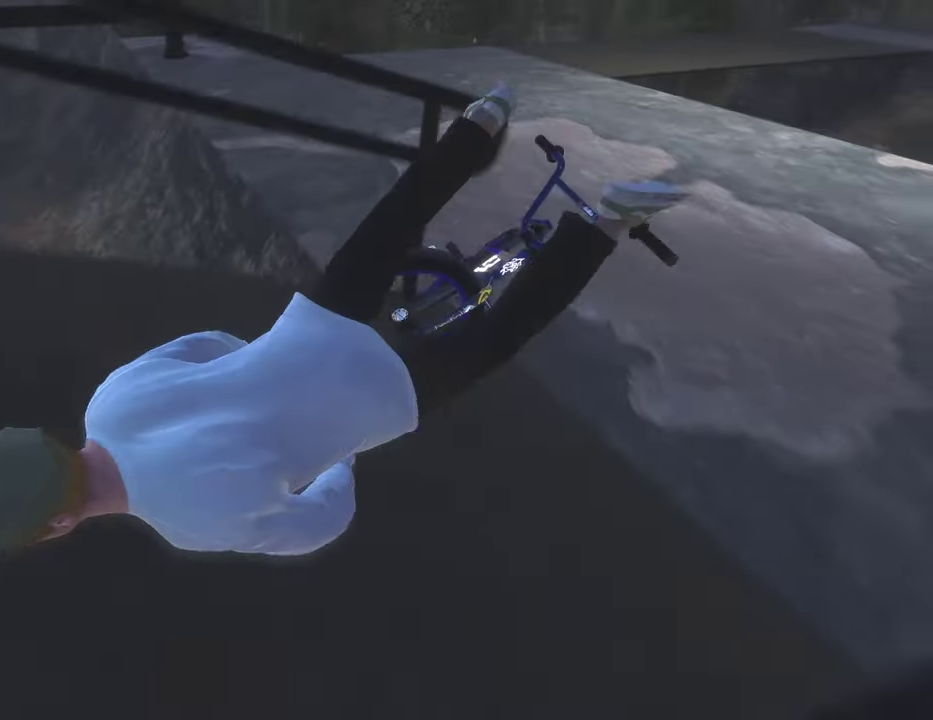
{"dt_ms": 400, "buttons": [], "left_stick": "center", "right_stick": "center", "events": [[67, "START", "down"], [200, "START", "up"]]}
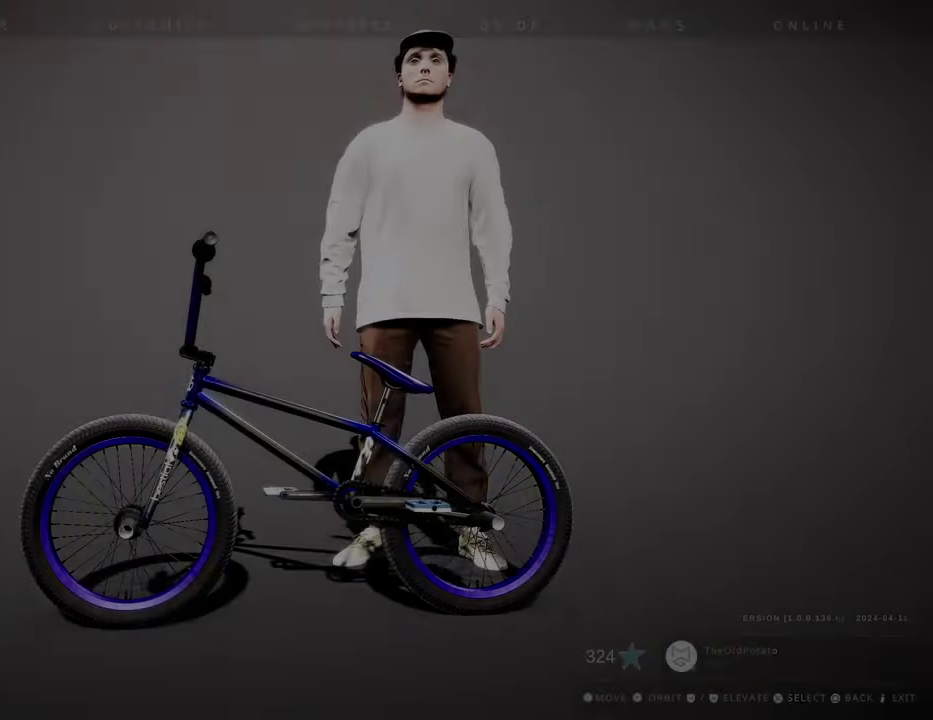
{"dt_ms": 600, "buttons": [], "left_stick": "center", "right_stick": "center", "events": []}
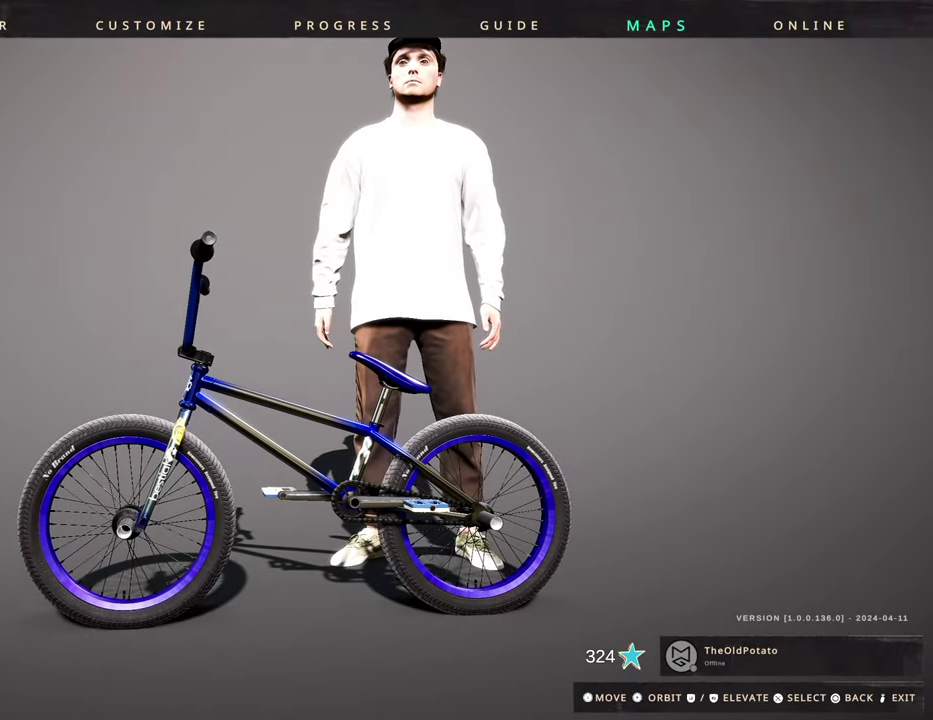
{"dt_ms": 500, "buttons": [], "left_stick": "center", "right_stick": "center", "events": [[67, "A", "down"], [183, "A", "up"]]}
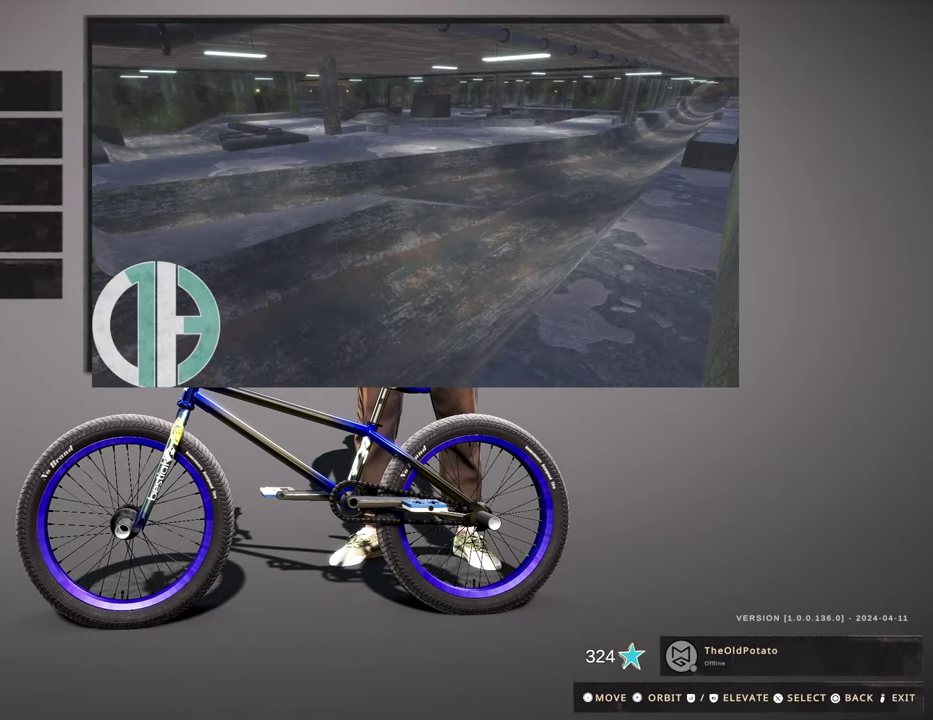
{"dt_ms": 500, "buttons": [], "left_stick": "center", "right_stick": "center", "events": [[167, "DPAD_DOWN", "down"], [283, "DPAD_DOWN", "up"], [400, "DPAD_DOWN", "down"], [500, "DPAD_DOWN", "up"]]}
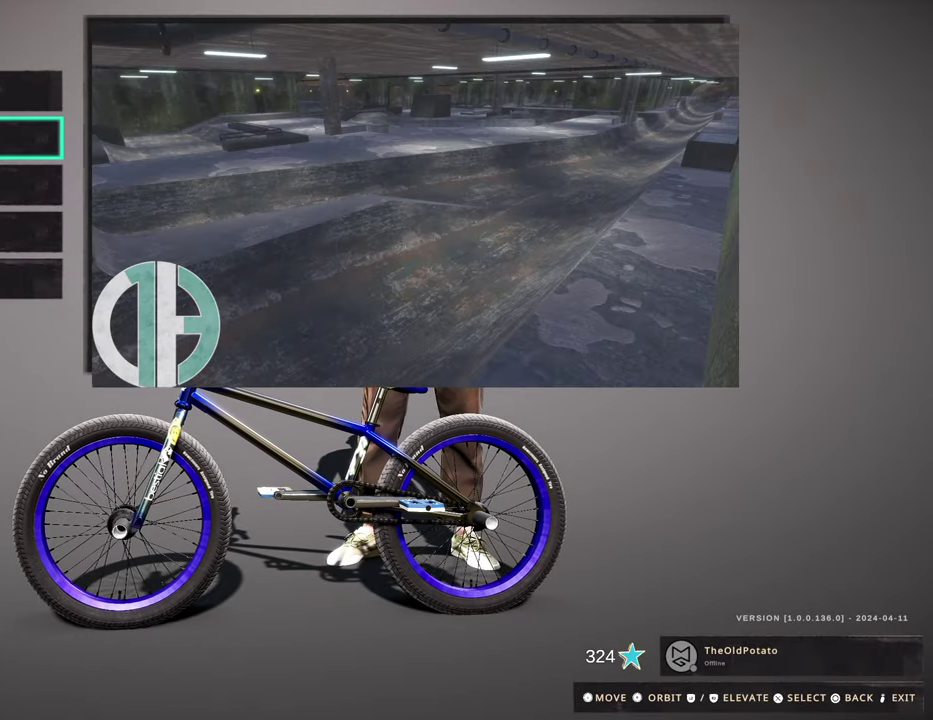
{"dt_ms": 500, "buttons": [], "left_stick": "center", "right_stick": "center", "events": [[167, "DPAD_DOWN", "down"], [250, "DPAD_DOWN", "up"]]}
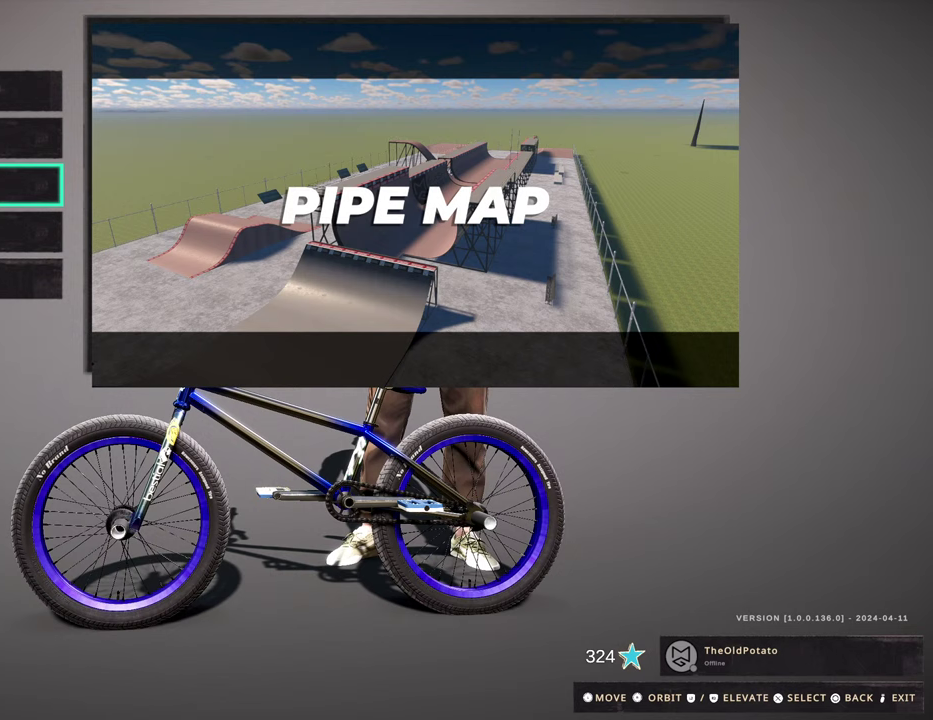
{"dt_ms": 500, "buttons": [], "left_stick": "center", "right_stick": "center", "events": []}
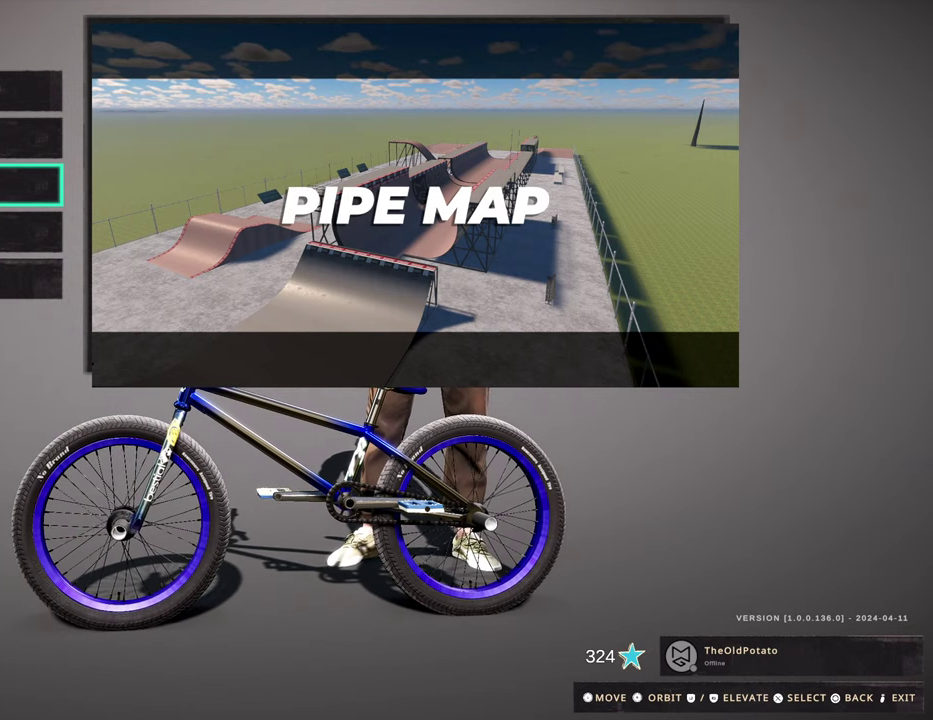
{"dt_ms": 500, "buttons": [], "left_stick": "center", "right_stick": "center", "events": [[133, "DPAD_DOWN", "down"], [217, "DPAD_DOWN", "up"]]}
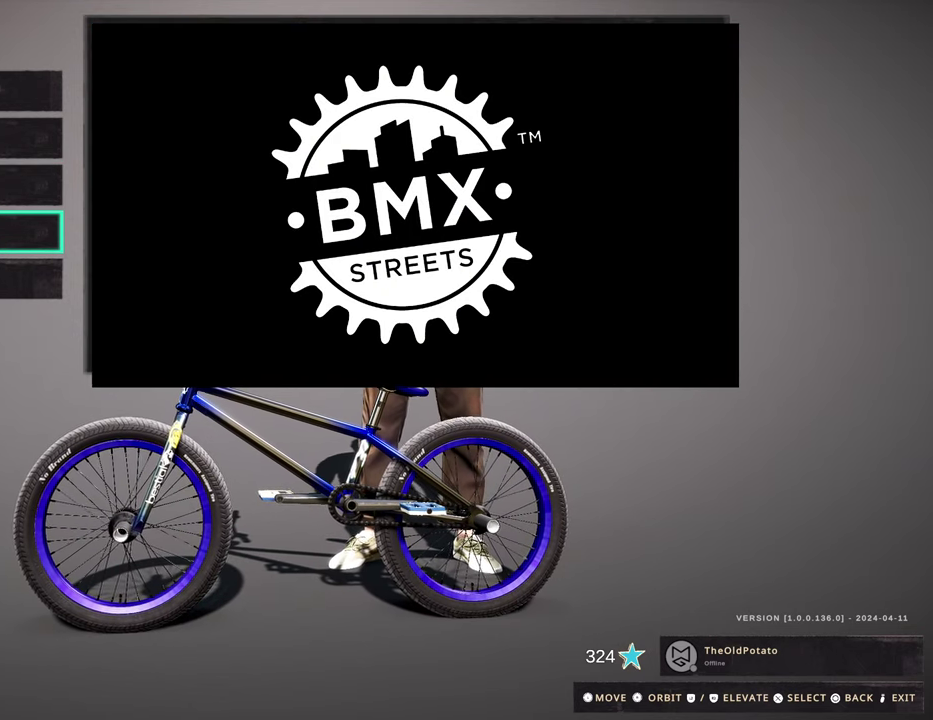
{"dt_ms": 500, "buttons": ["A"], "left_stick": "center", "right_stick": "center", "events": [[500, "A", "down"]]}
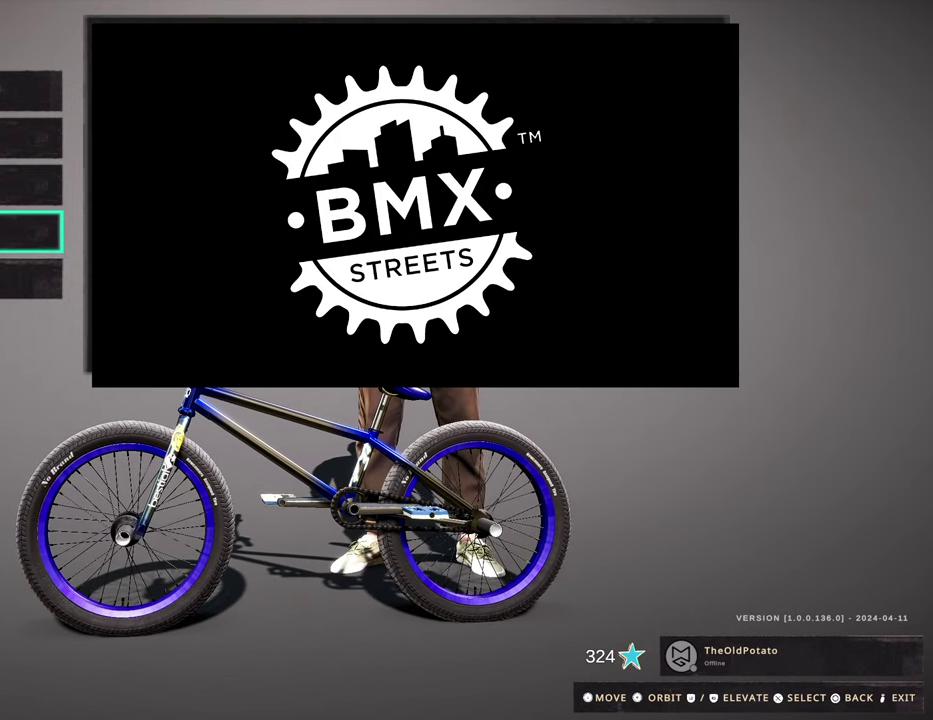
{"dt_ms": 500, "buttons": [], "left_stick": "center", "right_stick": "center", "events": [[133, "A", "up"]]}